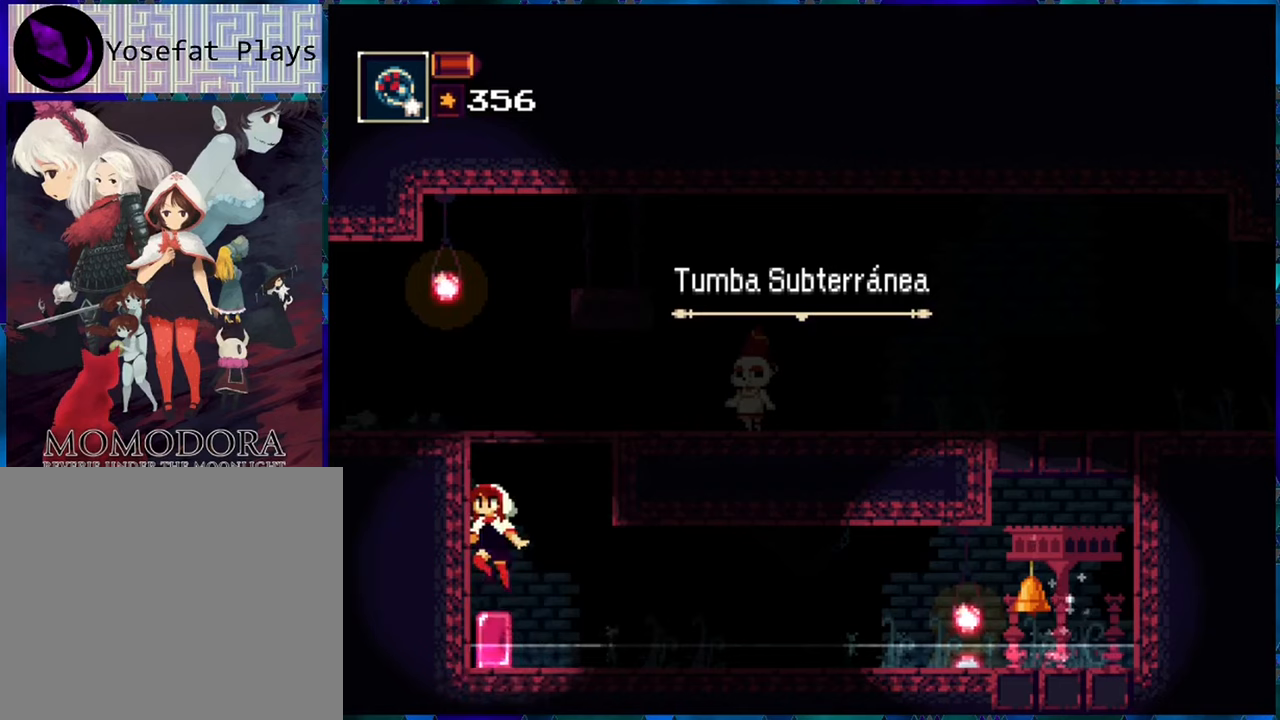
Gameplay with a controller (Nintendo layout); each line is a JSON object with the inputs held at the frame after it. "events" lists button and stick changes between this image and that frame as [ms after this image, input, new state], when the widget could be followed in between. Not read: L3 R3.
{"buttons": ["DPAD_RIGHT"], "left_stick": "center", "right_stick": "center", "events": [[233, "DPAD_RIGHT", "down"]]}
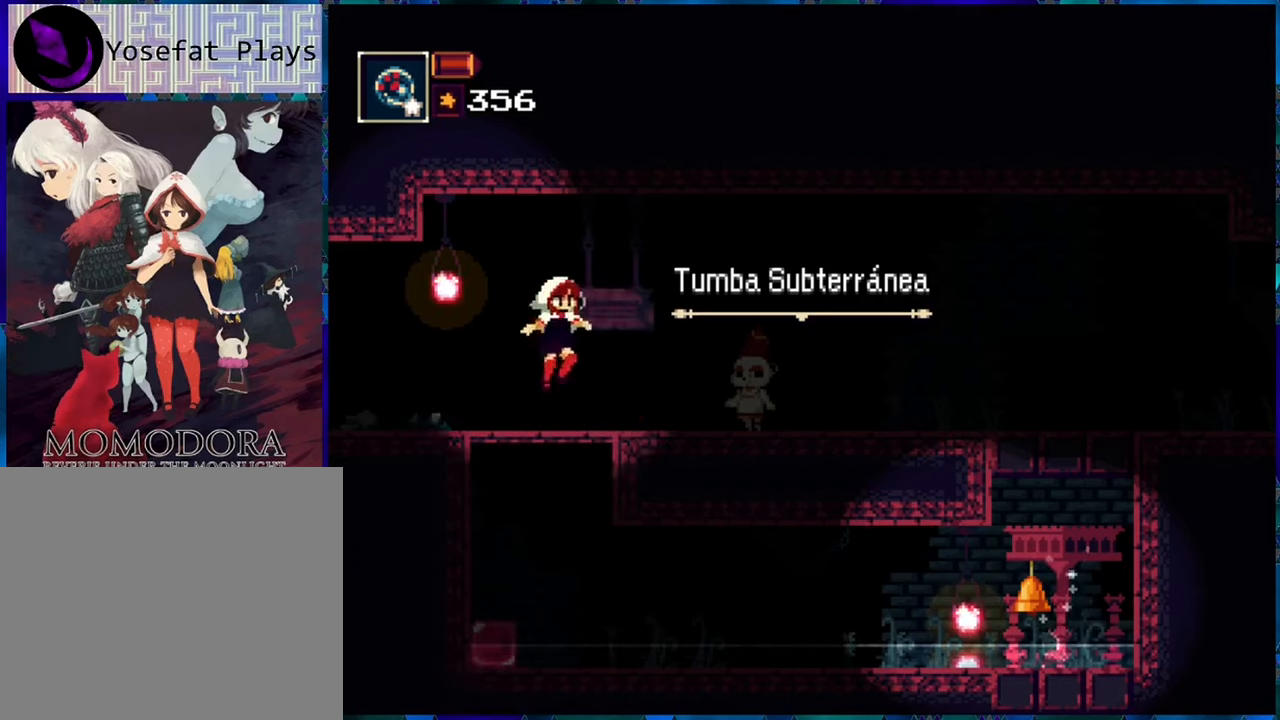
{"buttons": ["B", "DPAD_RIGHT"], "left_stick": "center", "right_stick": "center", "events": [[250, "B", "down"]]}
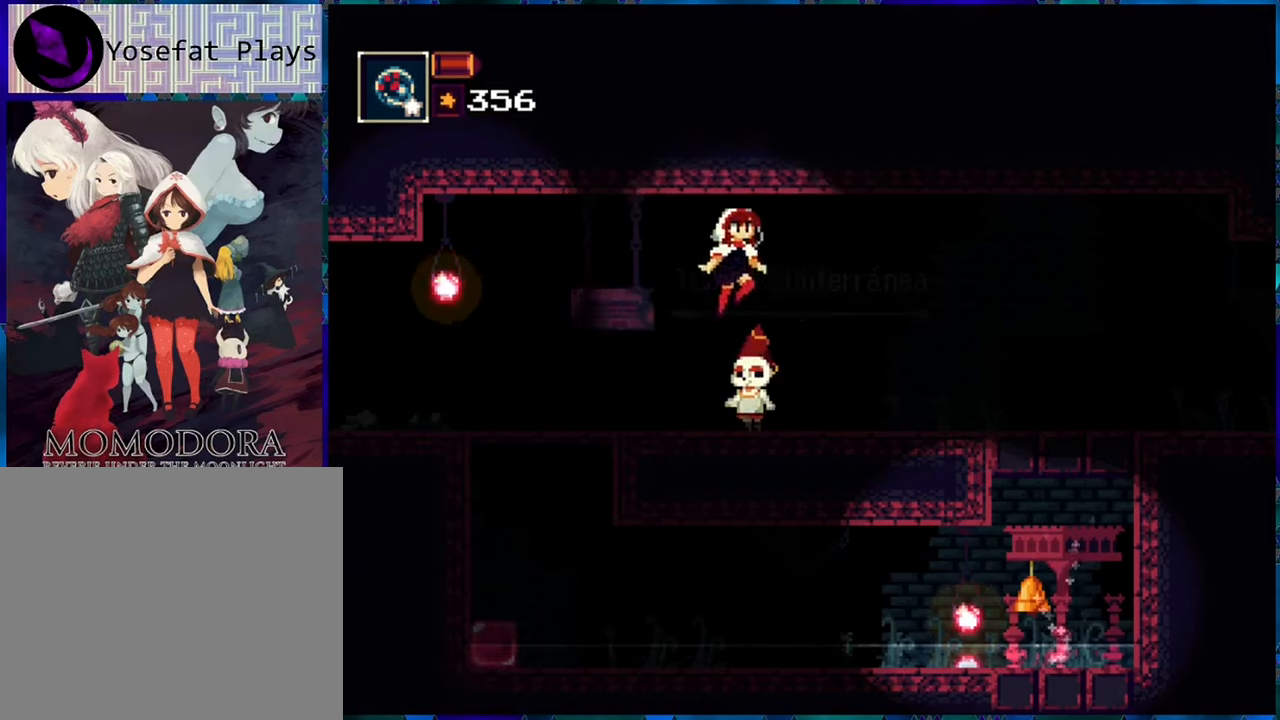
{"buttons": ["DPAD_RIGHT"], "left_stick": "center", "right_stick": "center", "events": [[117, "B", "up"]]}
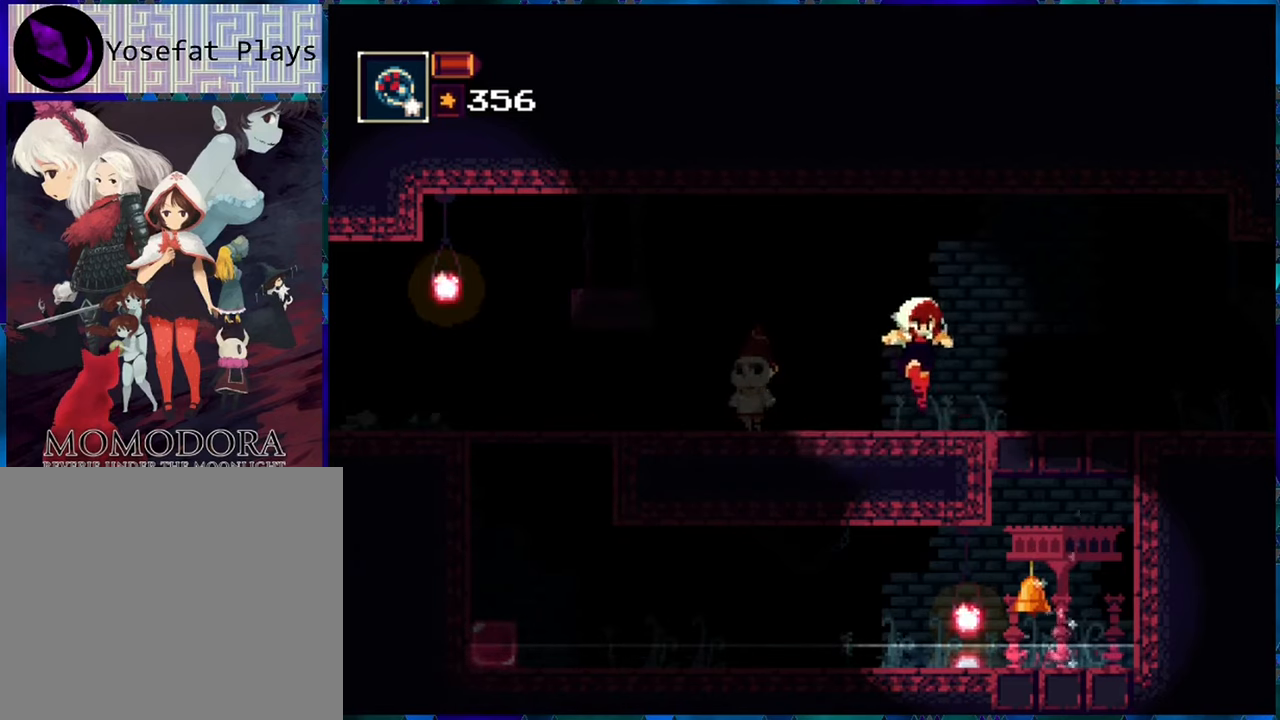
{"buttons": ["DPAD_RIGHT"], "left_stick": "center", "right_stick": "center", "events": []}
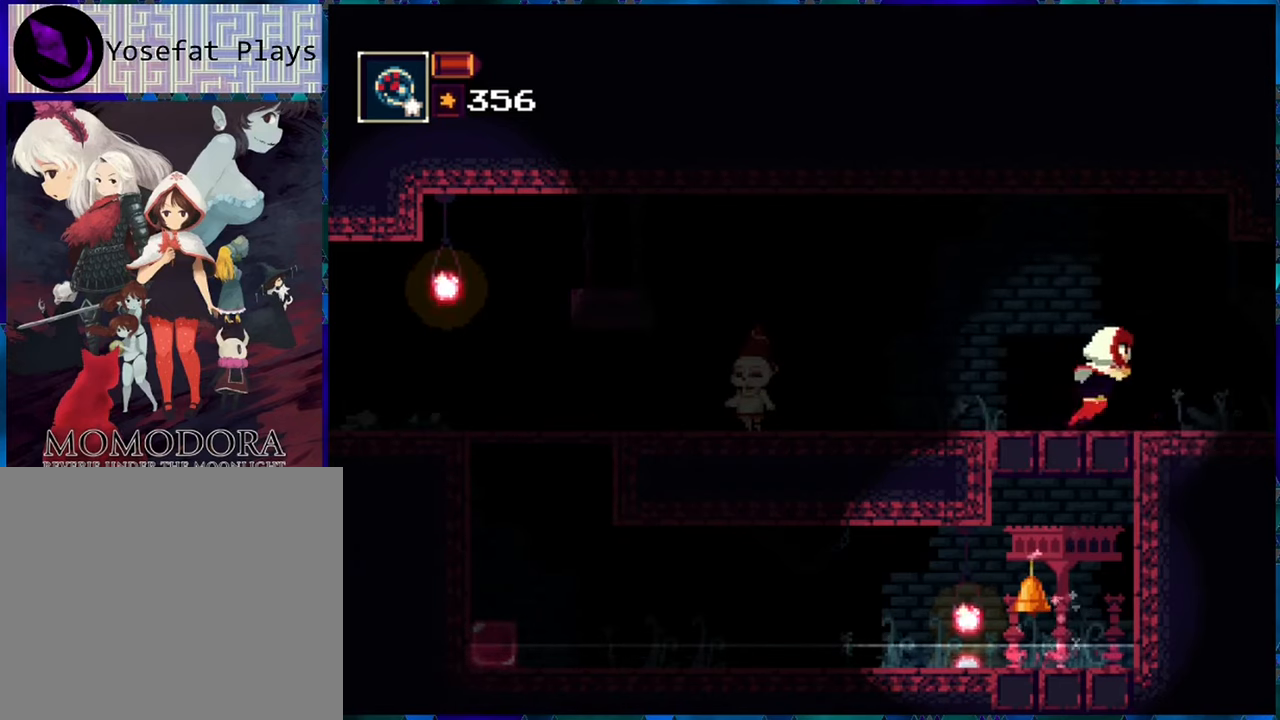
{"buttons": ["DPAD_RIGHT"], "left_stick": "center", "right_stick": "center", "events": []}
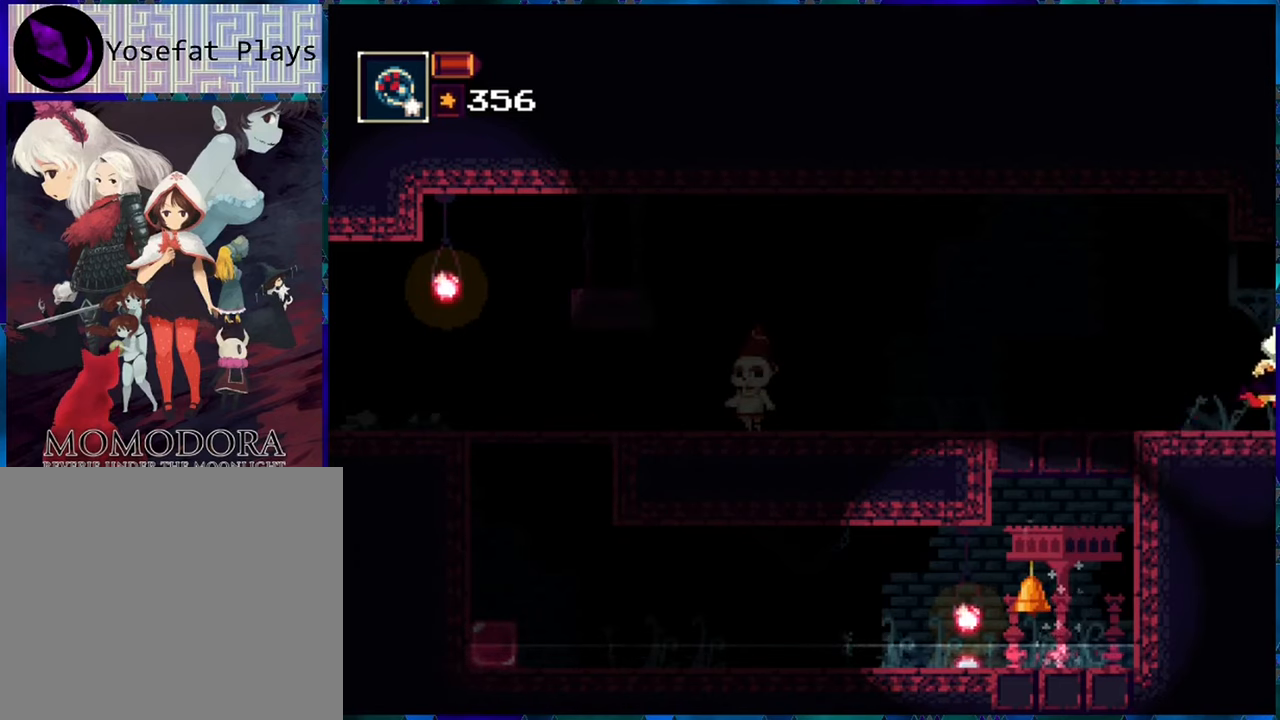
{"buttons": [], "left_stick": "center", "right_stick": "center", "events": [[50, "DPAD_RIGHT", "up"]]}
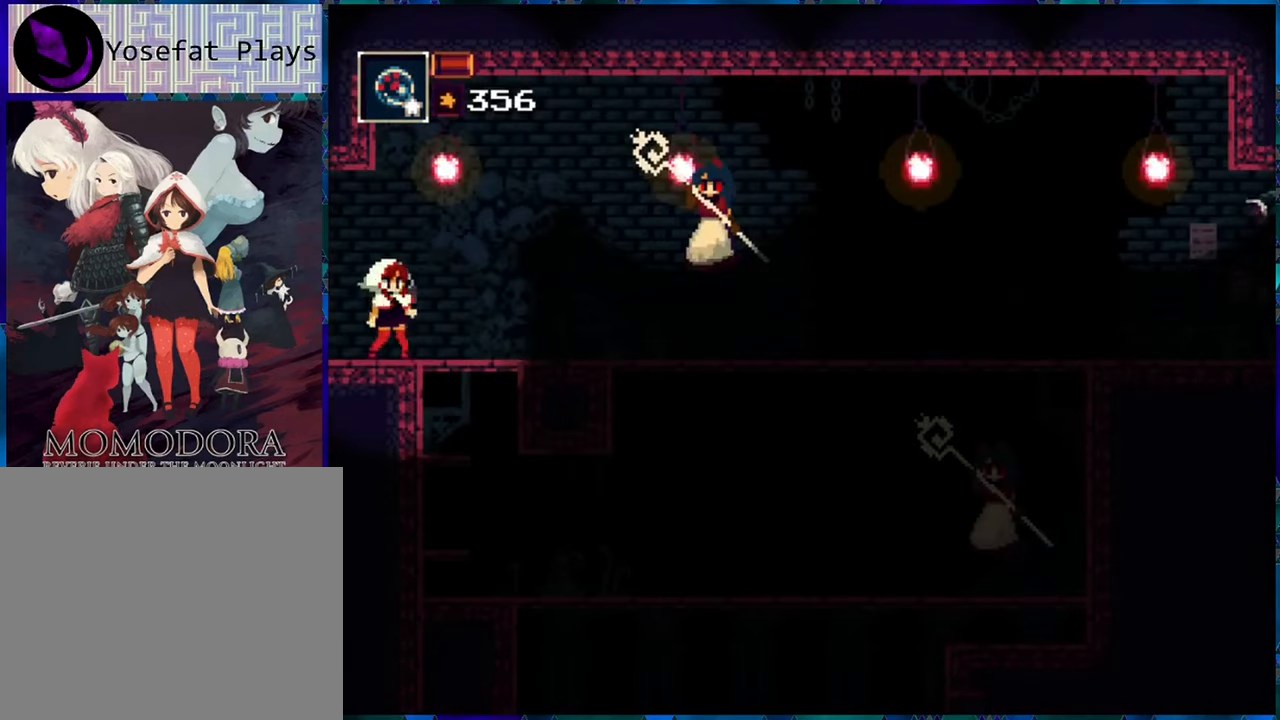
{"buttons": ["DPAD_RIGHT"], "left_stick": "center", "right_stick": "center", "events": [[67, "DPAD_RIGHT", "down"]]}
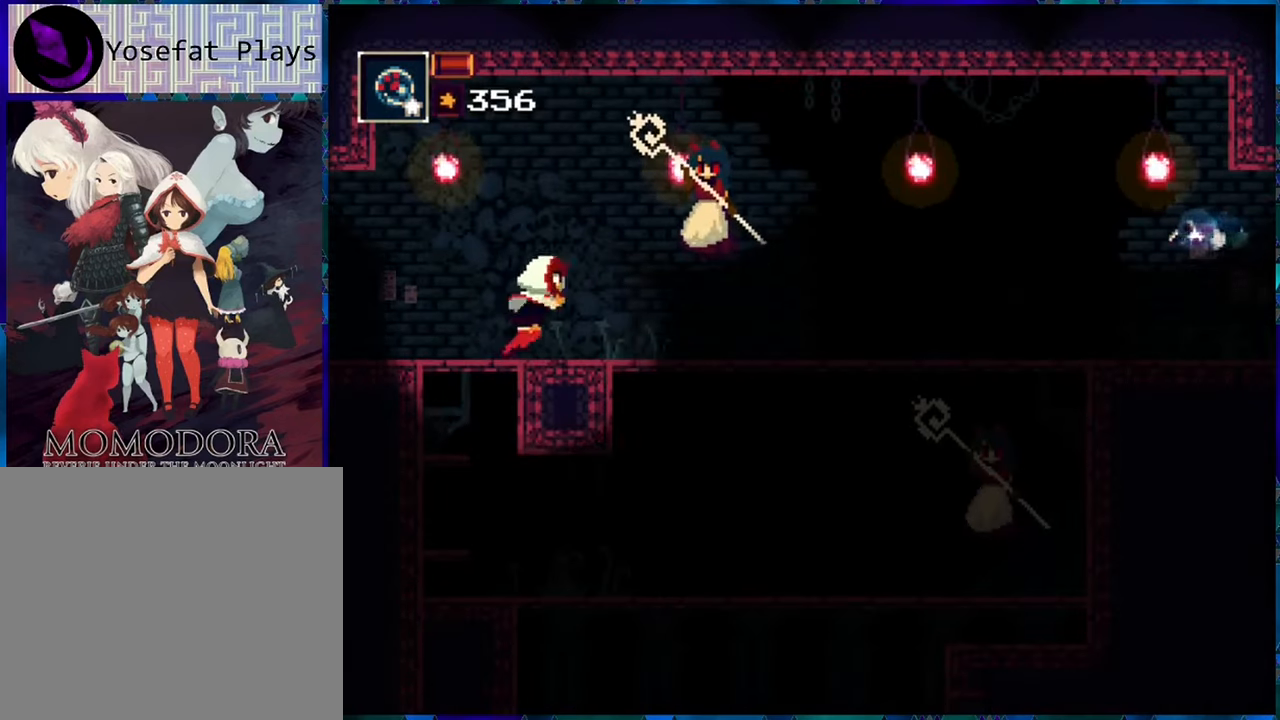
{"buttons": ["DPAD_RIGHT"], "left_stick": "center", "right_stick": "center", "events": []}
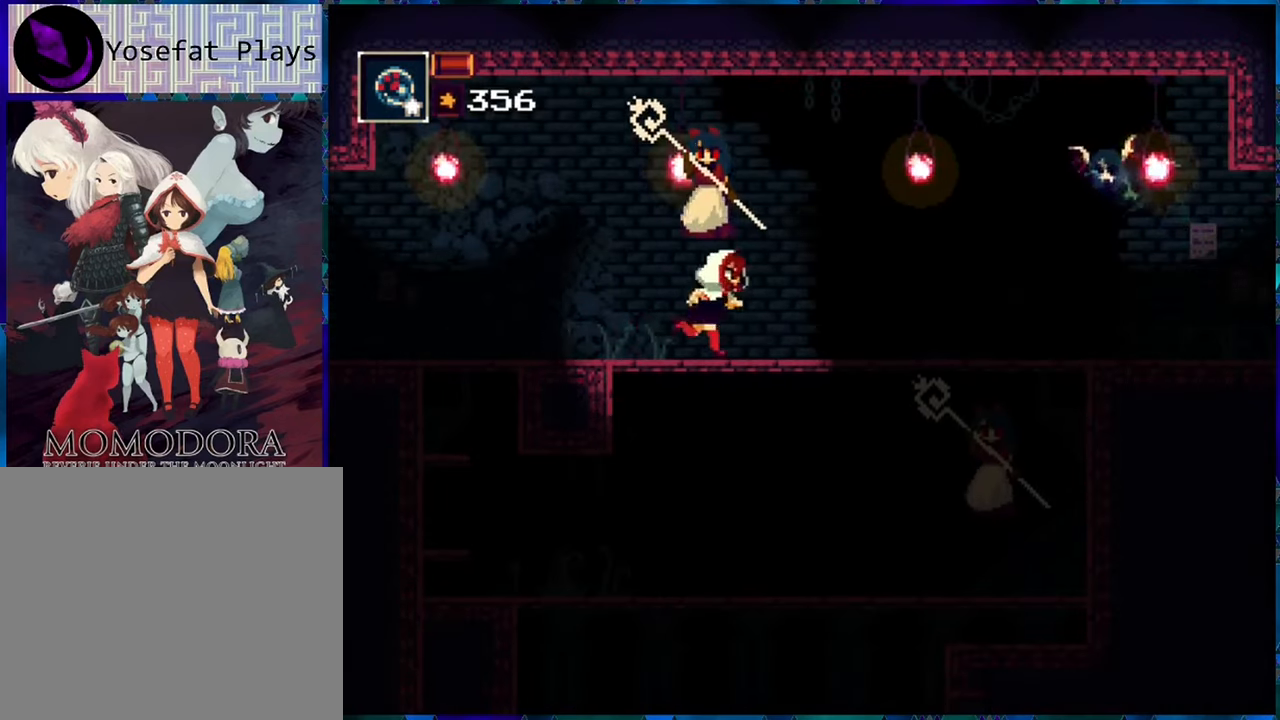
{"buttons": ["DPAD_RIGHT"], "left_stick": "center", "right_stick": "center", "events": []}
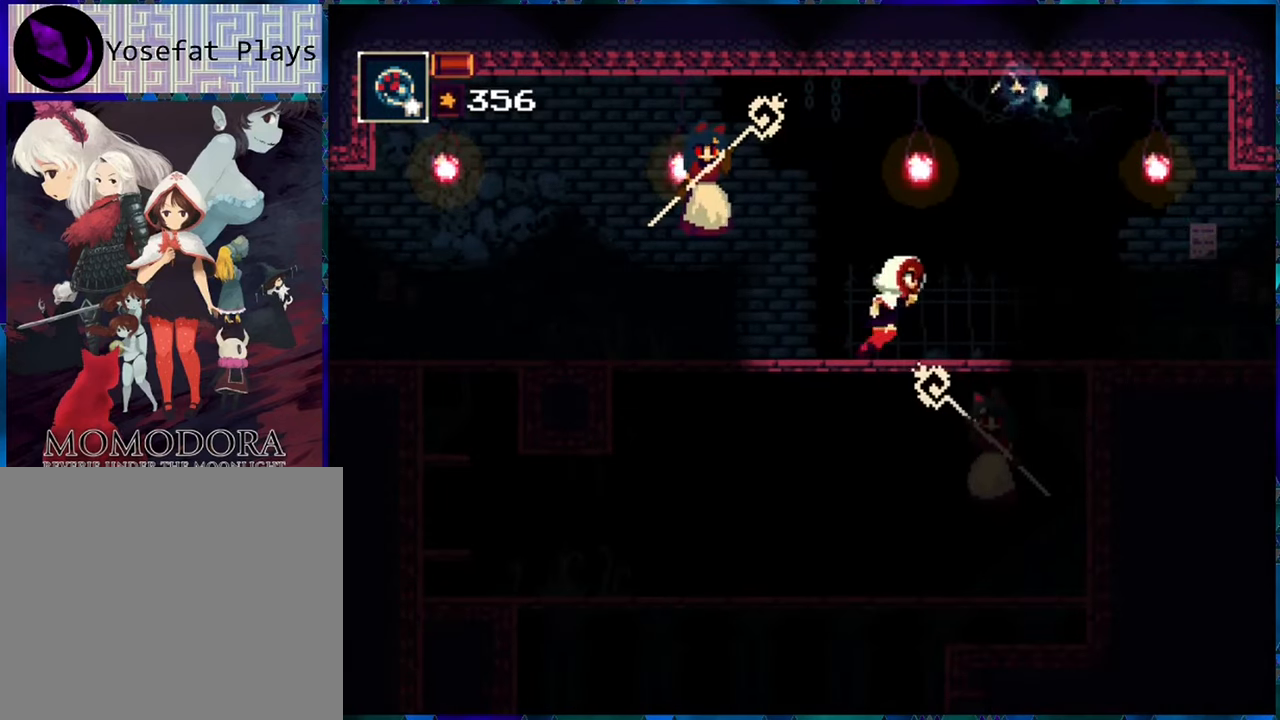
{"buttons": ["DPAD_RIGHT"], "left_stick": "center", "right_stick": "center", "events": []}
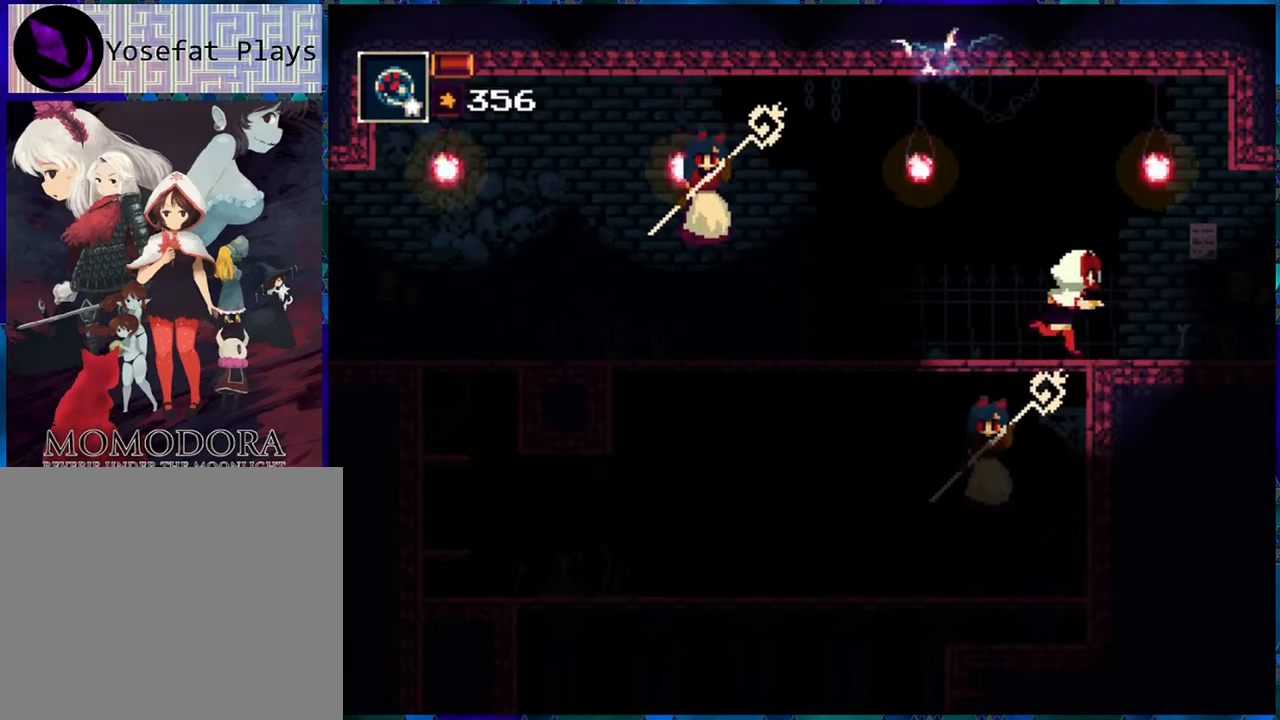
{"buttons": ["DPAD_RIGHT"], "left_stick": "center", "right_stick": "center", "events": []}
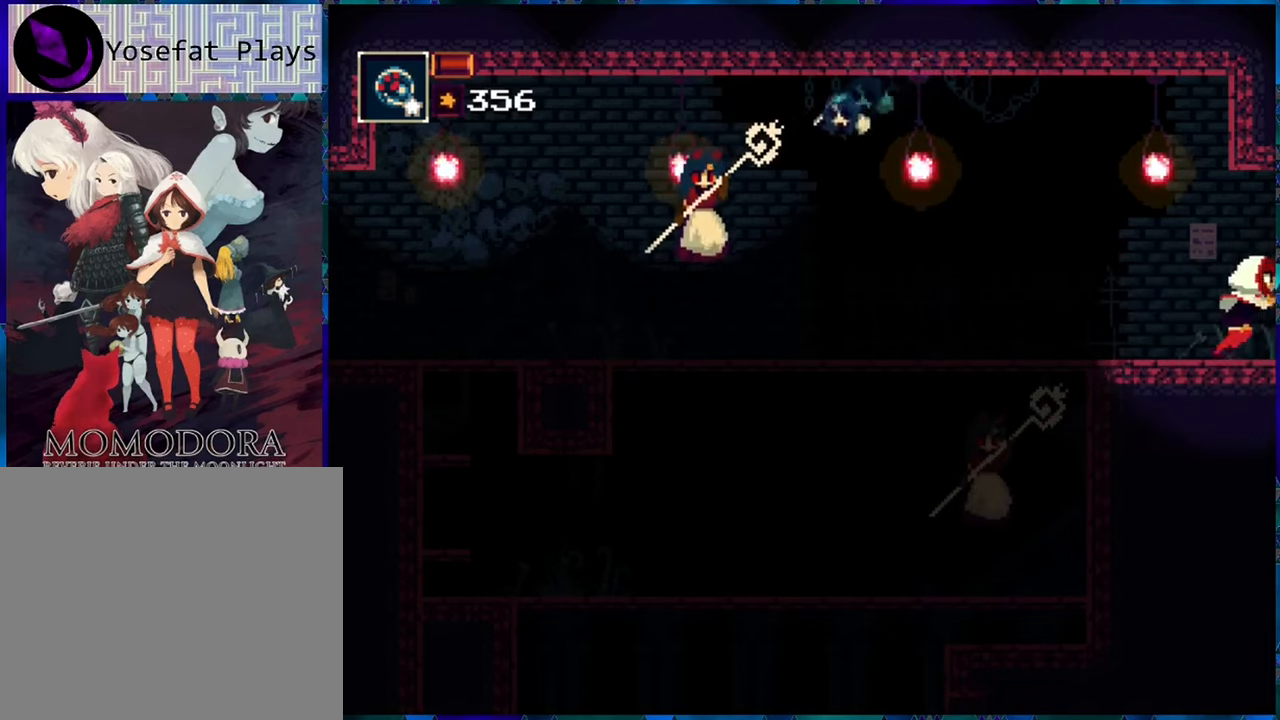
{"buttons": [], "left_stick": "center", "right_stick": "center", "events": [[217, "DPAD_RIGHT", "up"]]}
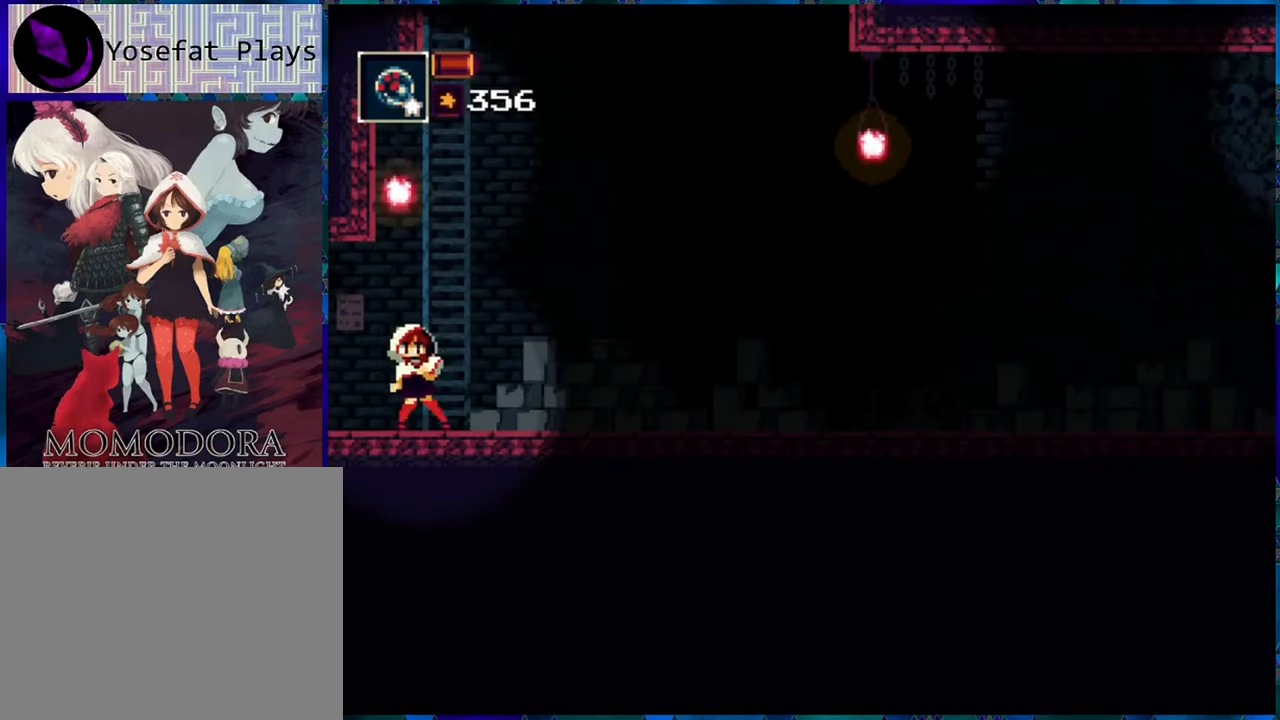
{"buttons": ["B"], "left_stick": "center", "right_stick": "center", "events": [[167, "B", "down"], [250, "DPAD_RIGHT", "down"], [367, "DPAD_RIGHT", "up"], [400, "B", "up"], [467, "B", "down"]]}
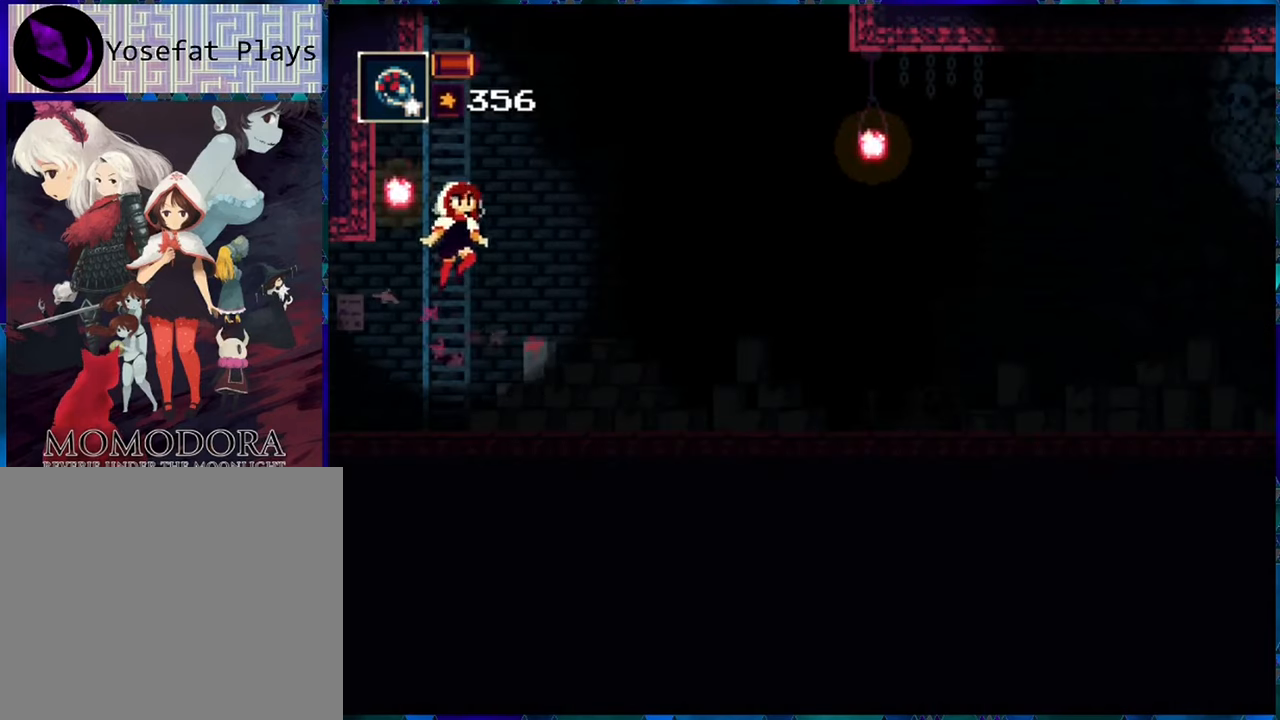
{"buttons": ["DPAD_UP"], "left_stick": "center", "right_stick": "center", "events": [[200, "DPAD_UP", "down"], [300, "B", "up"]]}
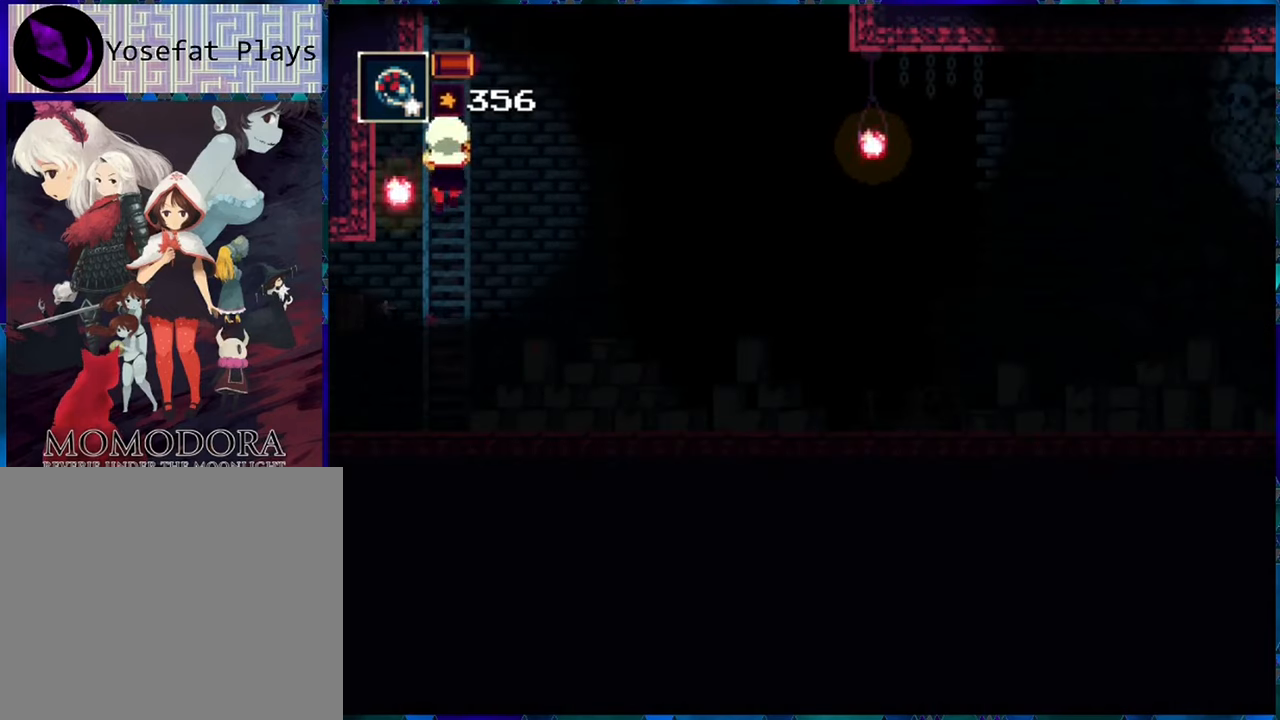
{"buttons": ["DPAD_UP"], "left_stick": "center", "right_stick": "center", "events": []}
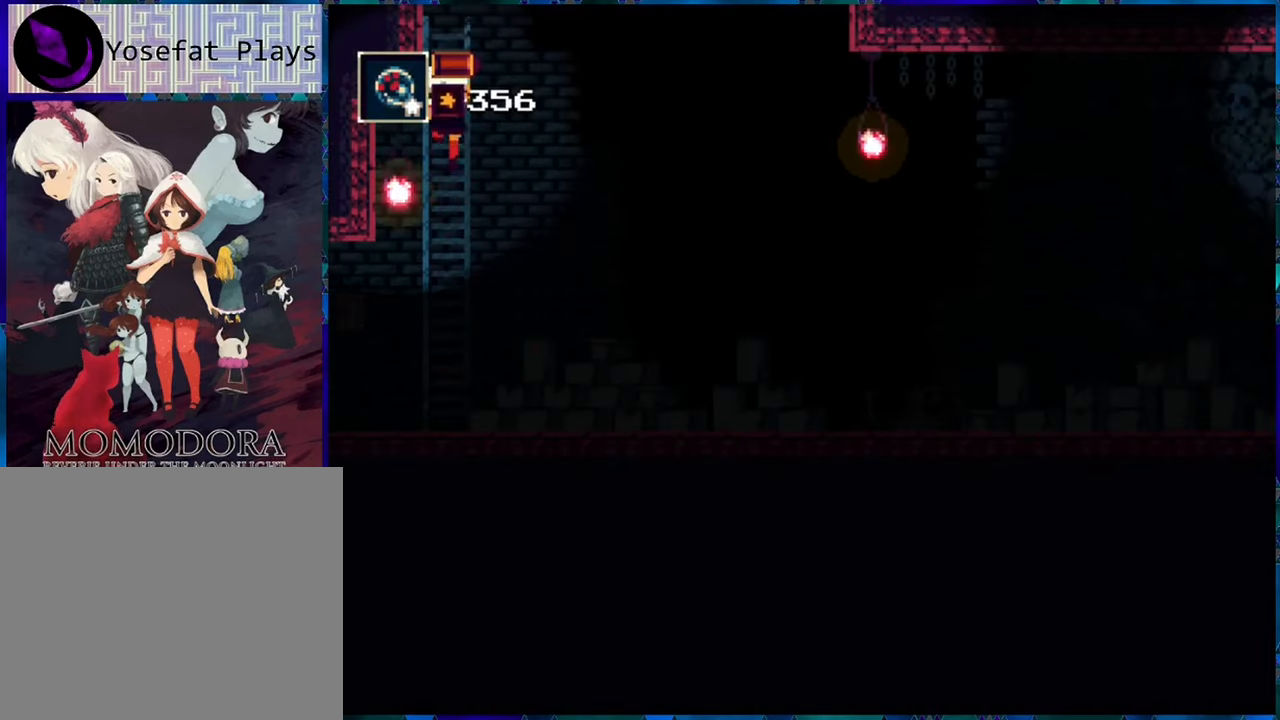
{"buttons": ["DPAD_UP"], "left_stick": "center", "right_stick": "center", "events": []}
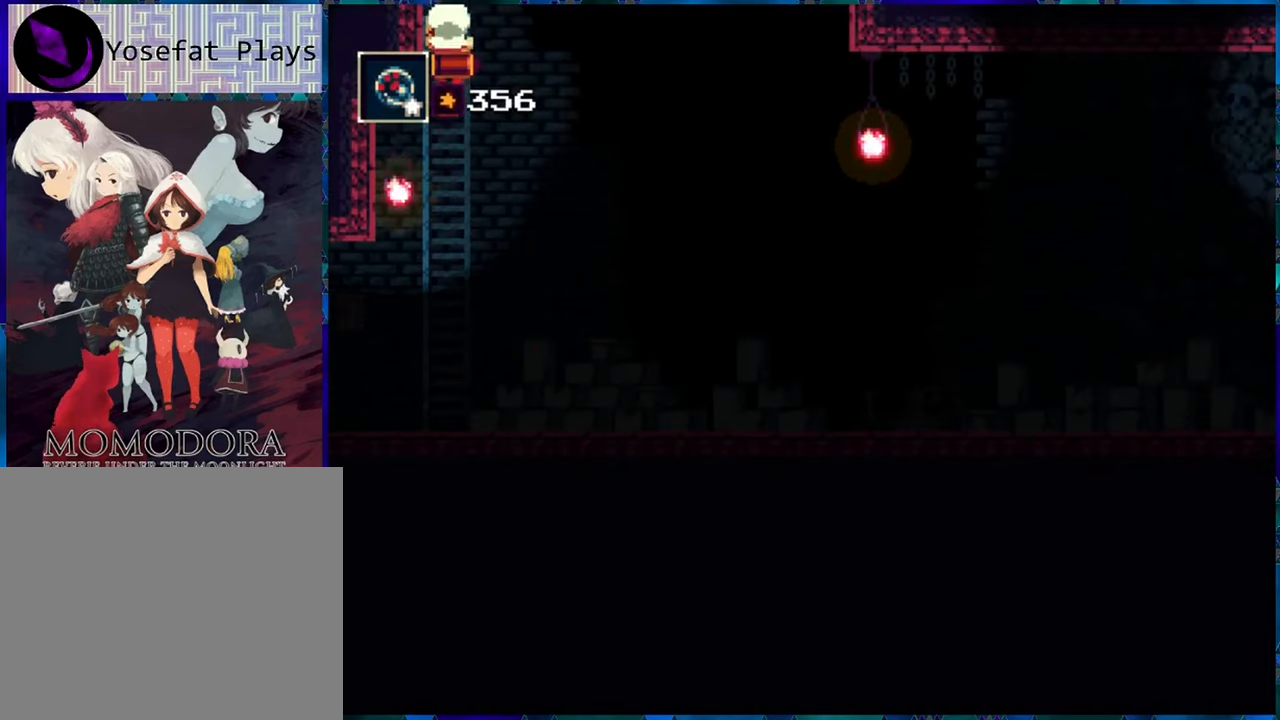
{"buttons": ["DPAD_UP"], "left_stick": "center", "right_stick": "center", "events": []}
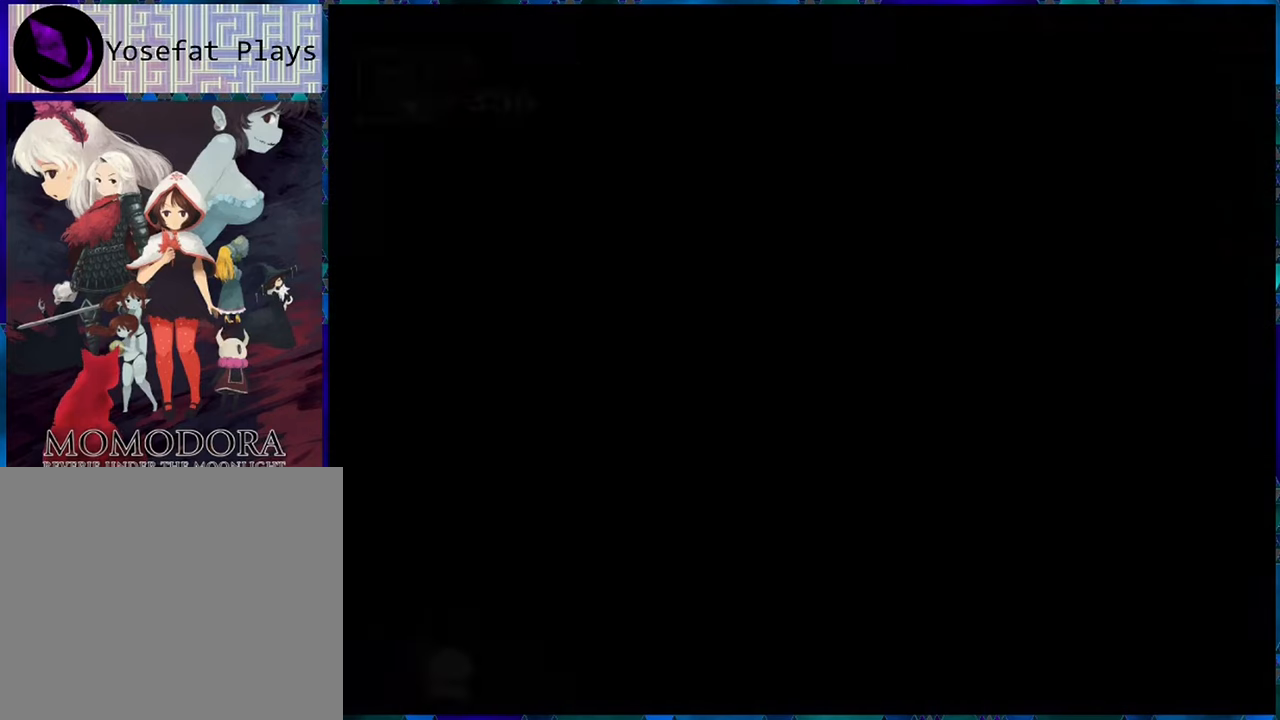
{"buttons": ["DPAD_UP"], "left_stick": "center", "right_stick": "center", "events": []}
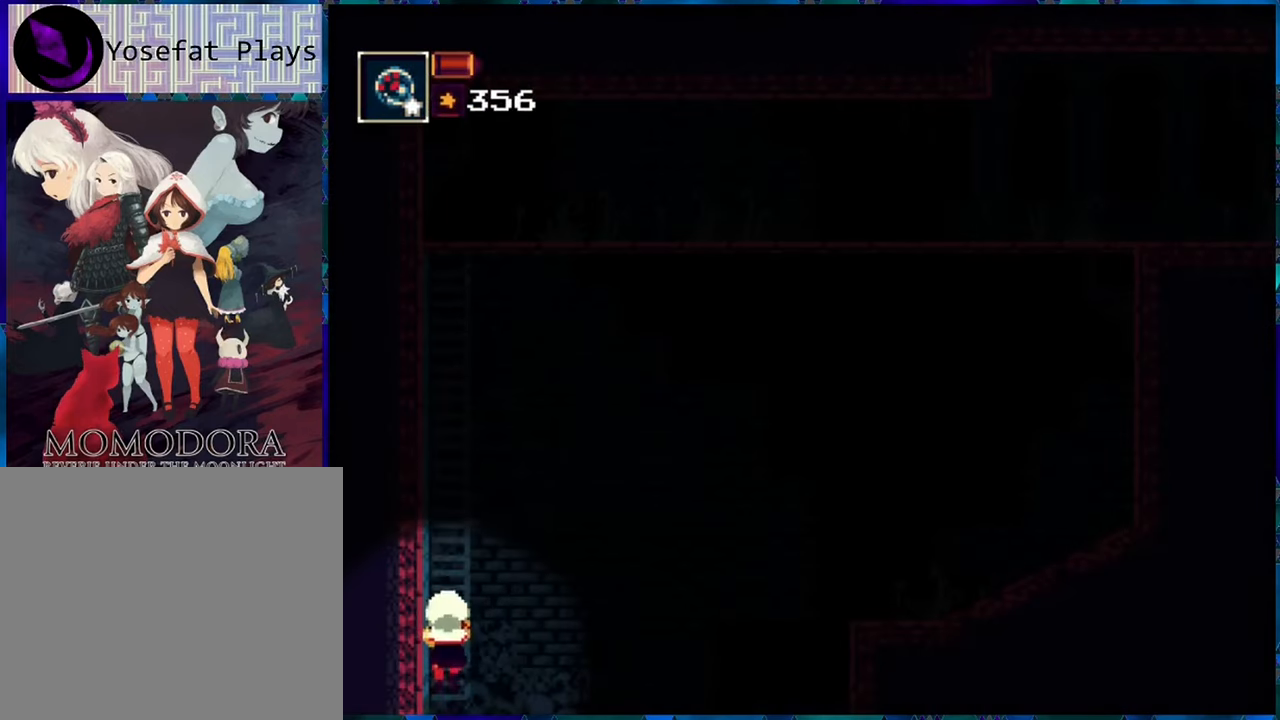
{"buttons": ["DPAD_UP"], "left_stick": "center", "right_stick": "center", "events": []}
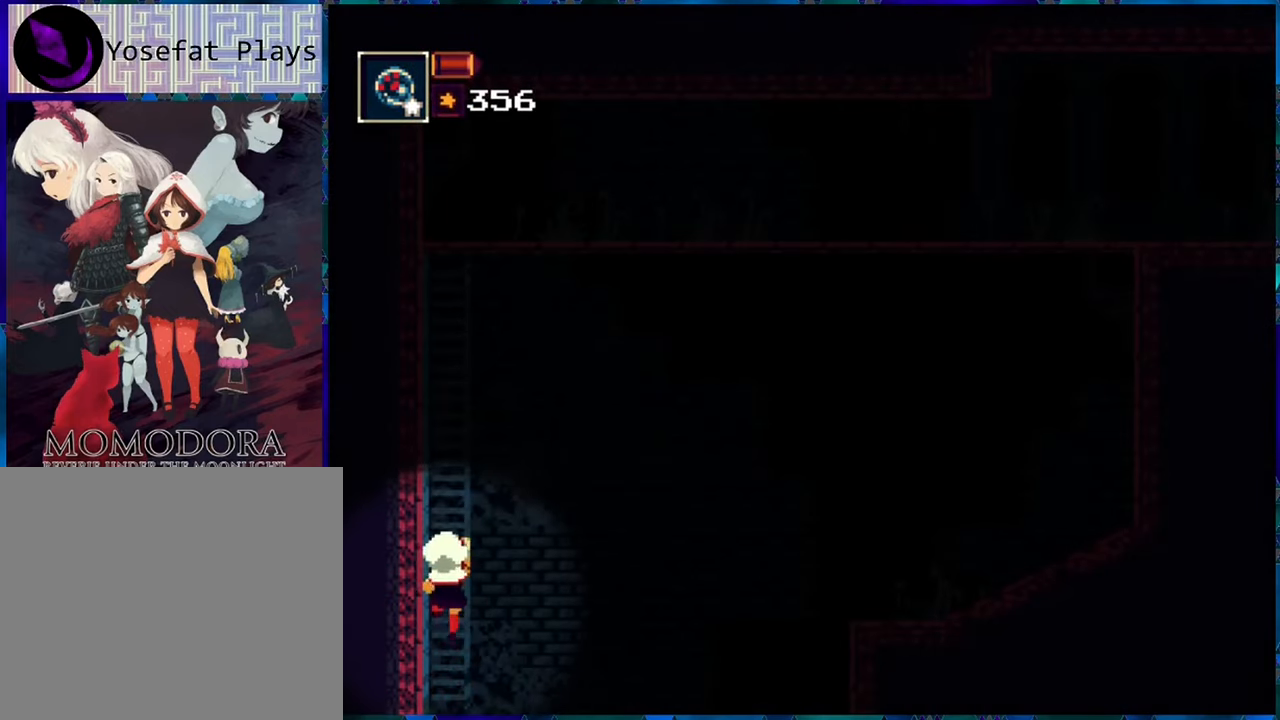
{"buttons": ["DPAD_UP"], "left_stick": "center", "right_stick": "center", "events": []}
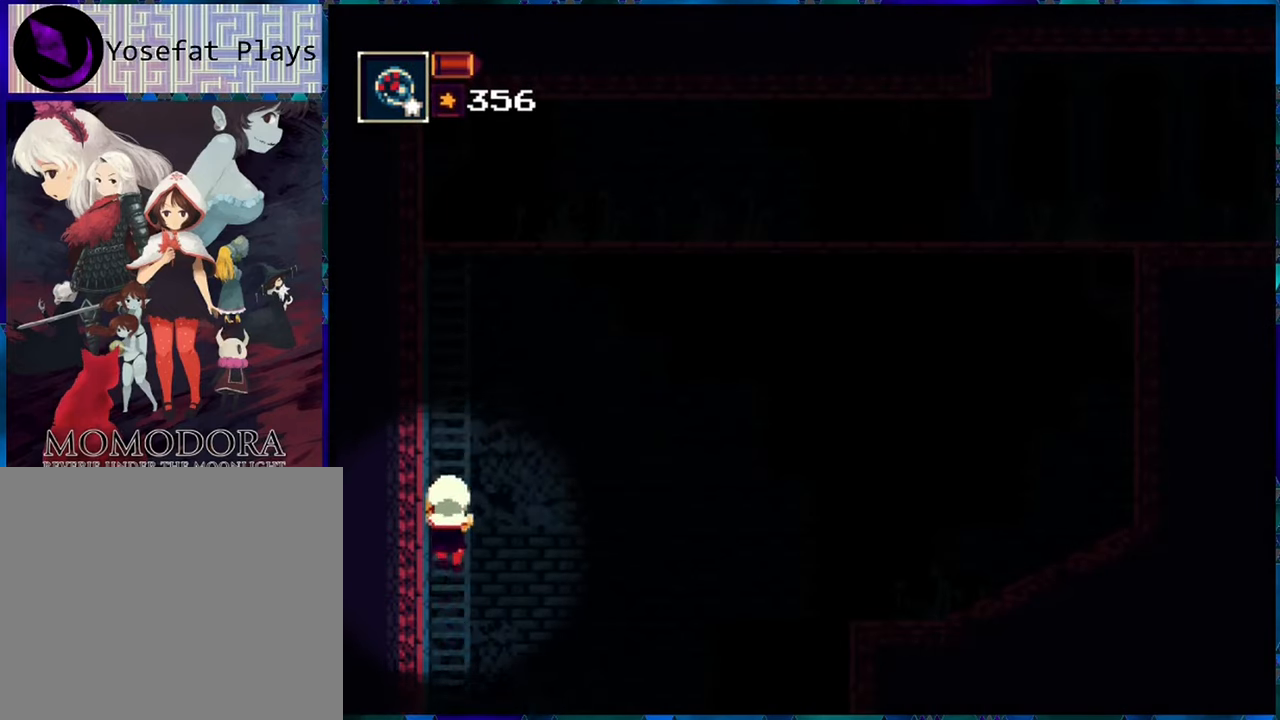
{"buttons": ["DPAD_UP"], "left_stick": "center", "right_stick": "center", "events": []}
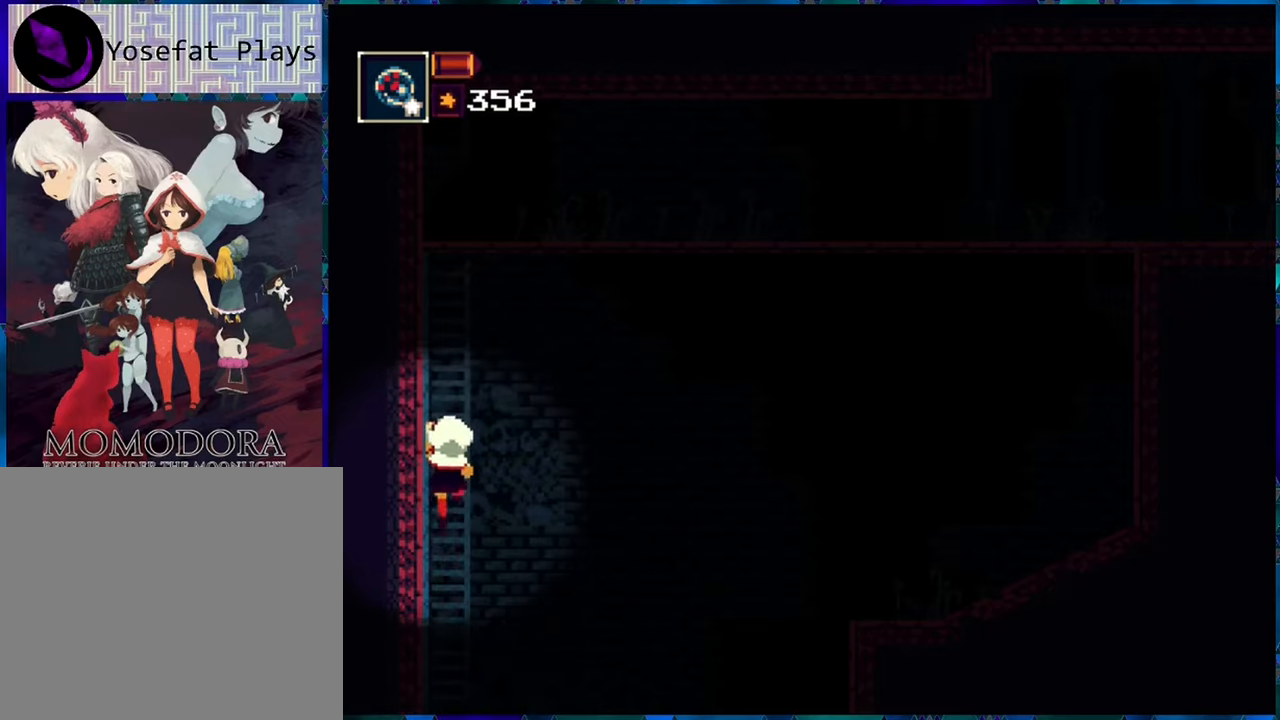
{"buttons": ["DPAD_UP"], "left_stick": "center", "right_stick": "center", "events": []}
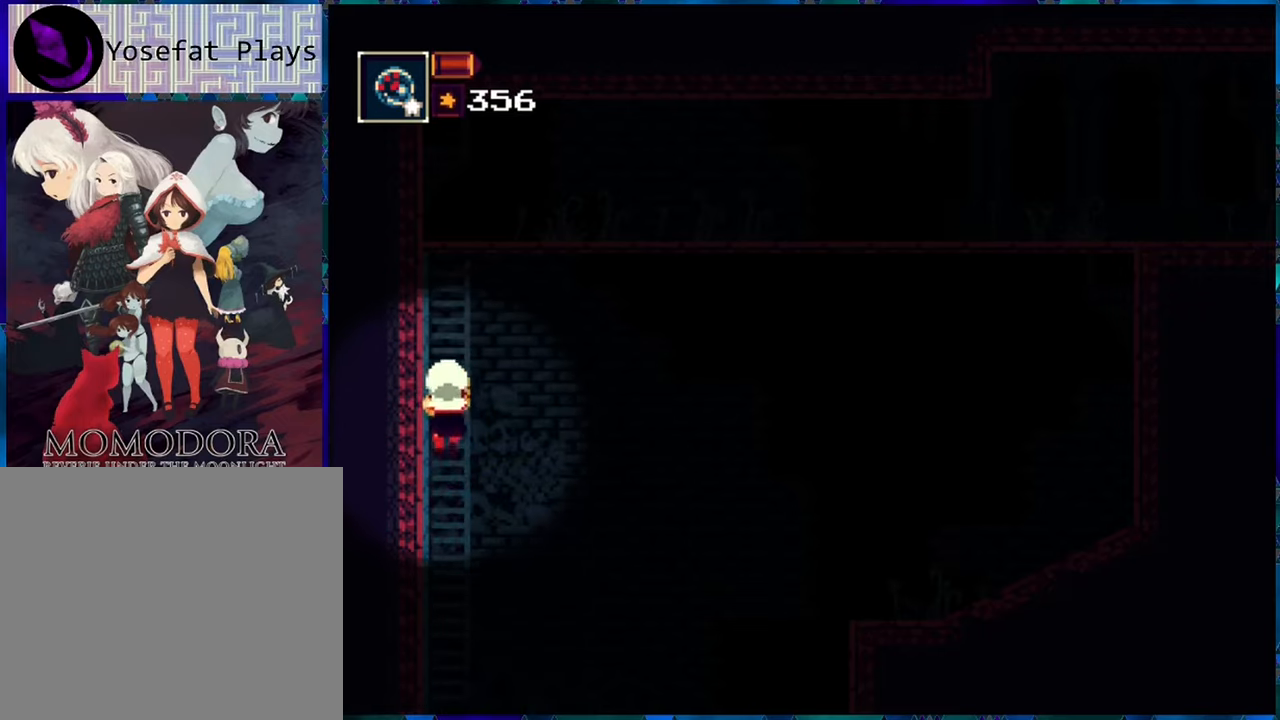
{"buttons": ["DPAD_UP"], "left_stick": "center", "right_stick": "center", "events": []}
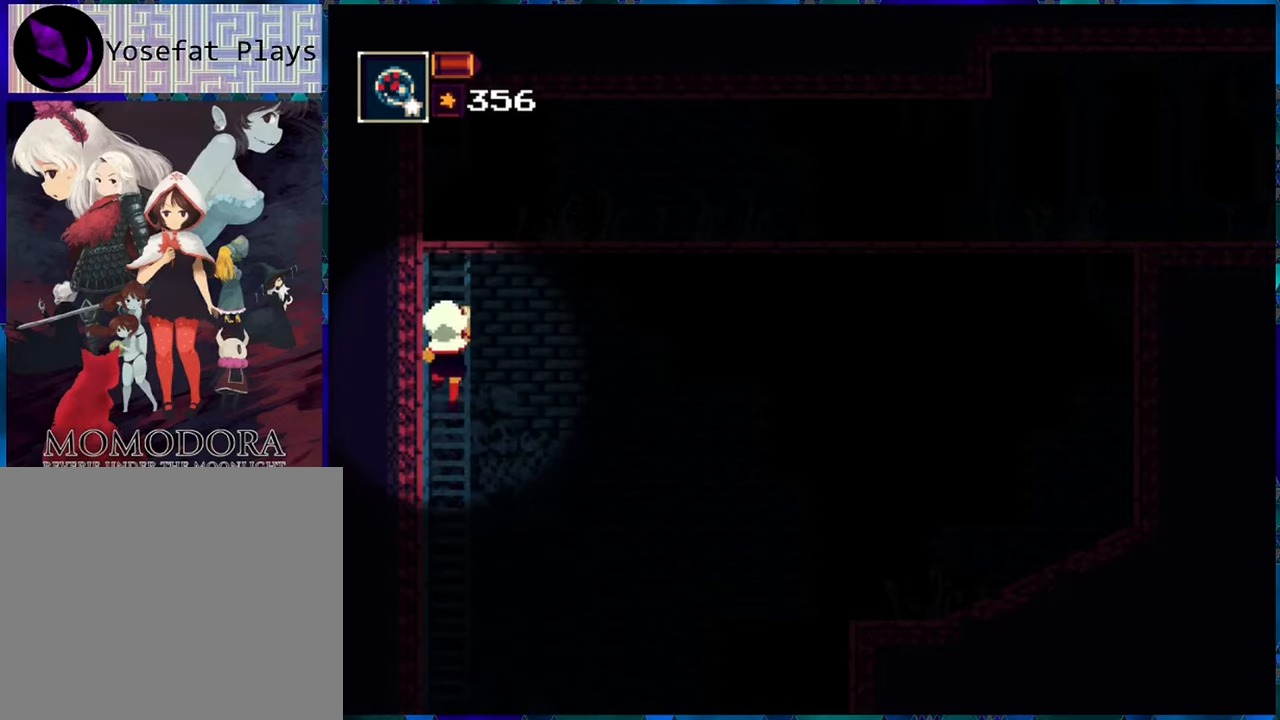
{"buttons": ["DPAD_UP"], "left_stick": "center", "right_stick": "center", "events": []}
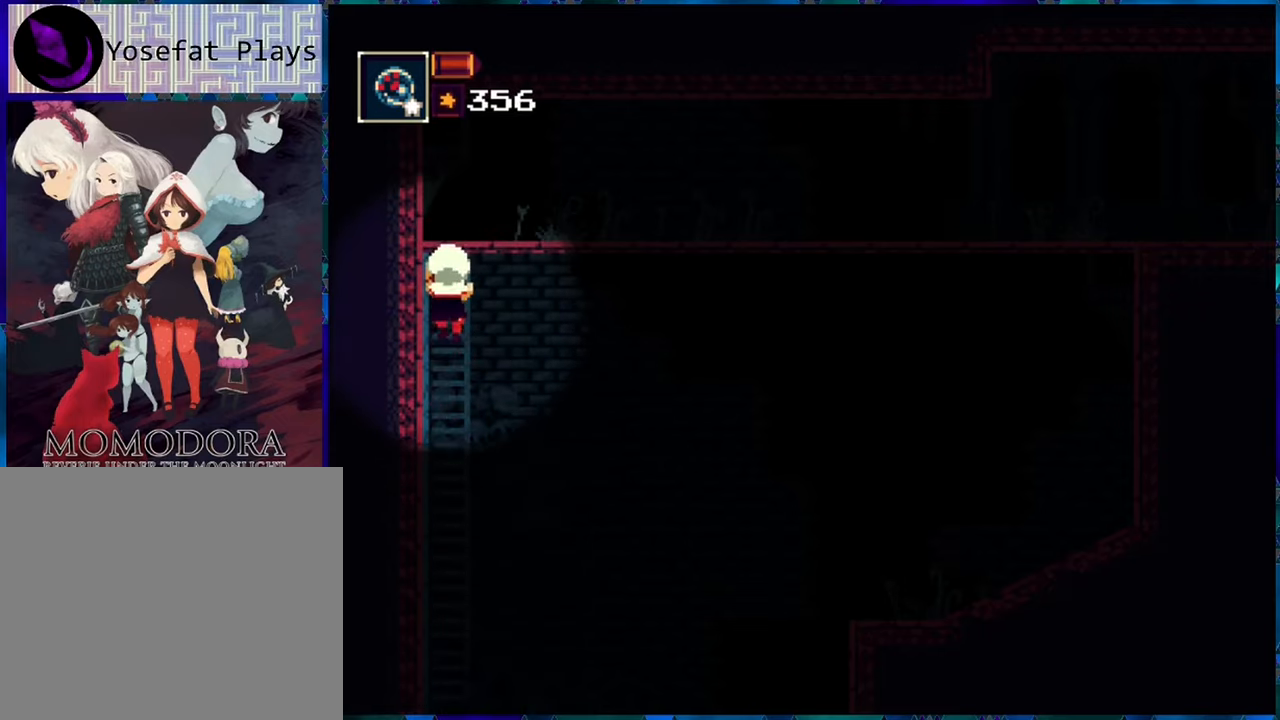
{"buttons": ["DPAD_UP"], "left_stick": "center", "right_stick": "center", "events": []}
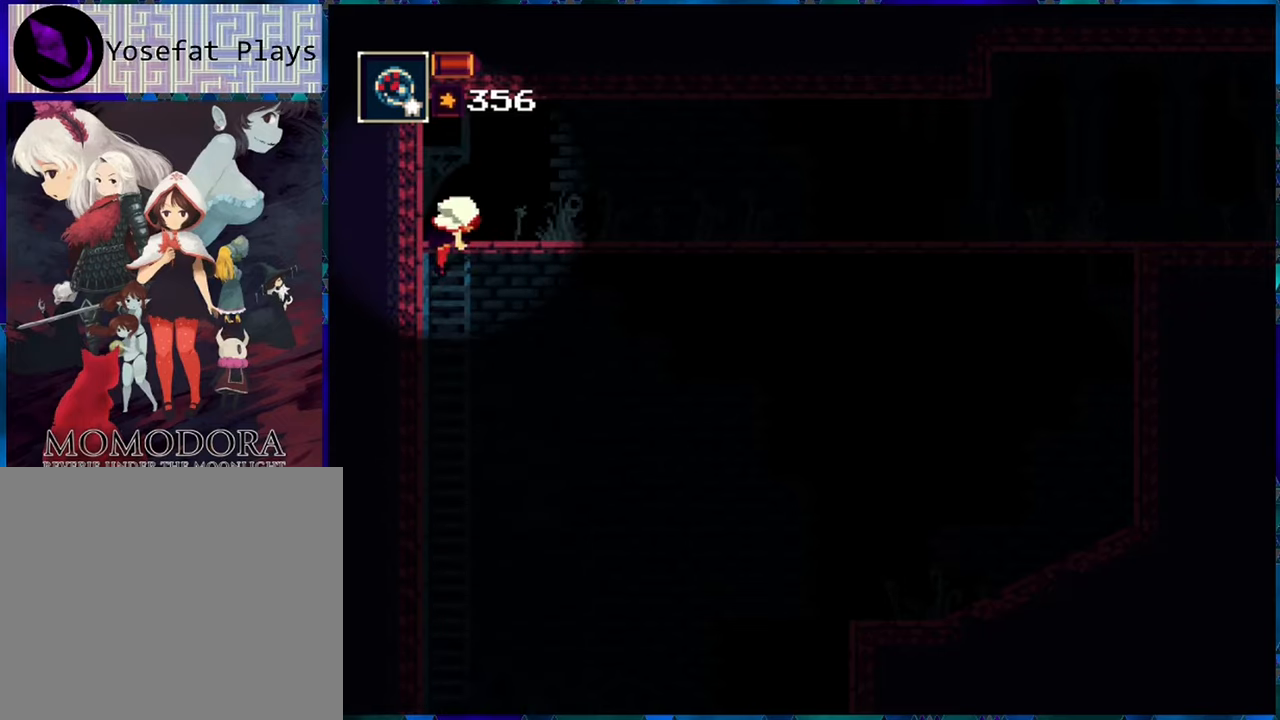
{"buttons": ["DPAD_RIGHT"], "left_stick": "center", "right_stick": "center", "events": [[83, "DPAD_UP", "up"], [200, "DPAD_RIGHT", "down"]]}
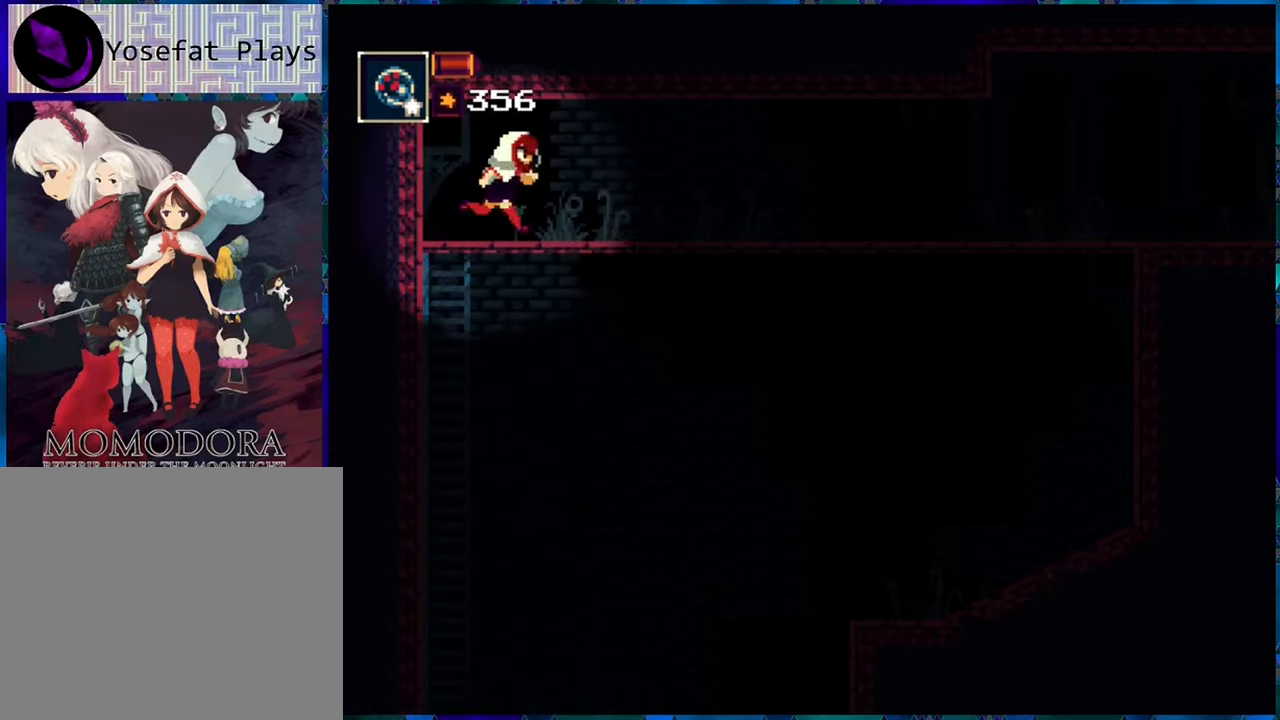
{"buttons": ["DPAD_RIGHT"], "left_stick": "center", "right_stick": "center", "events": []}
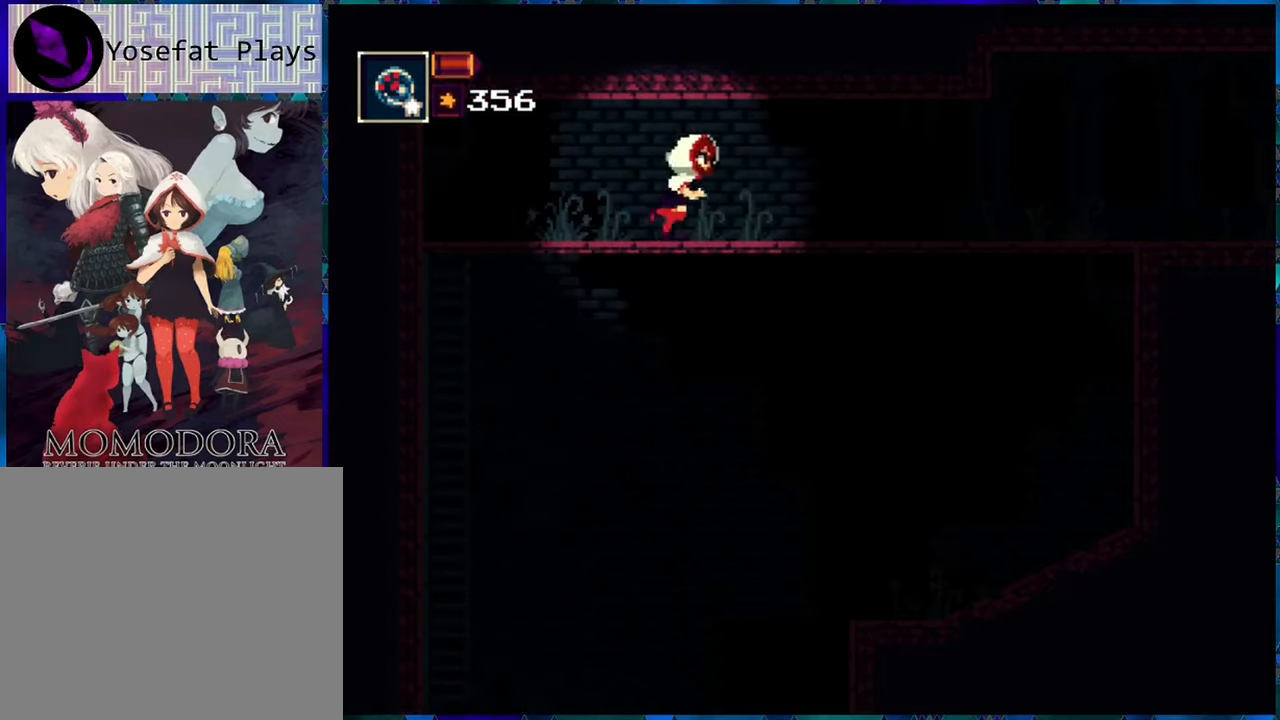
{"buttons": ["DPAD_RIGHT"], "left_stick": "center", "right_stick": "center", "events": []}
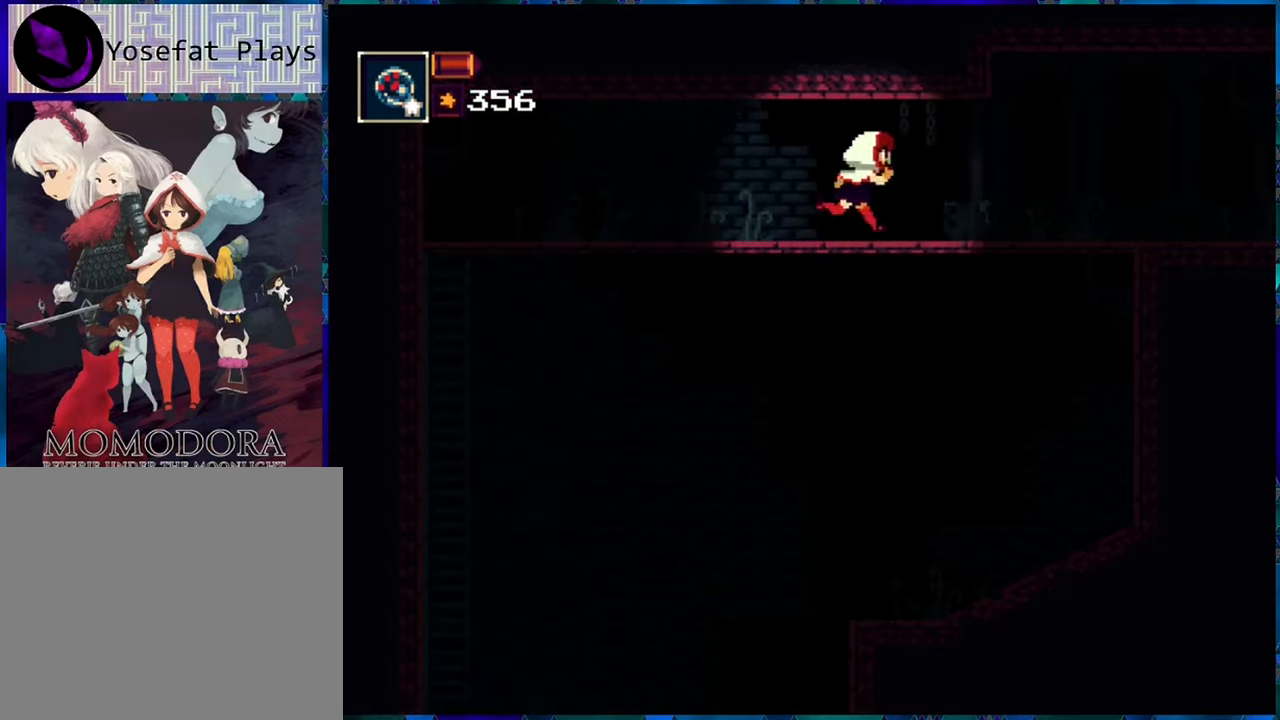
{"buttons": ["DPAD_RIGHT"], "left_stick": "center", "right_stick": "center", "events": []}